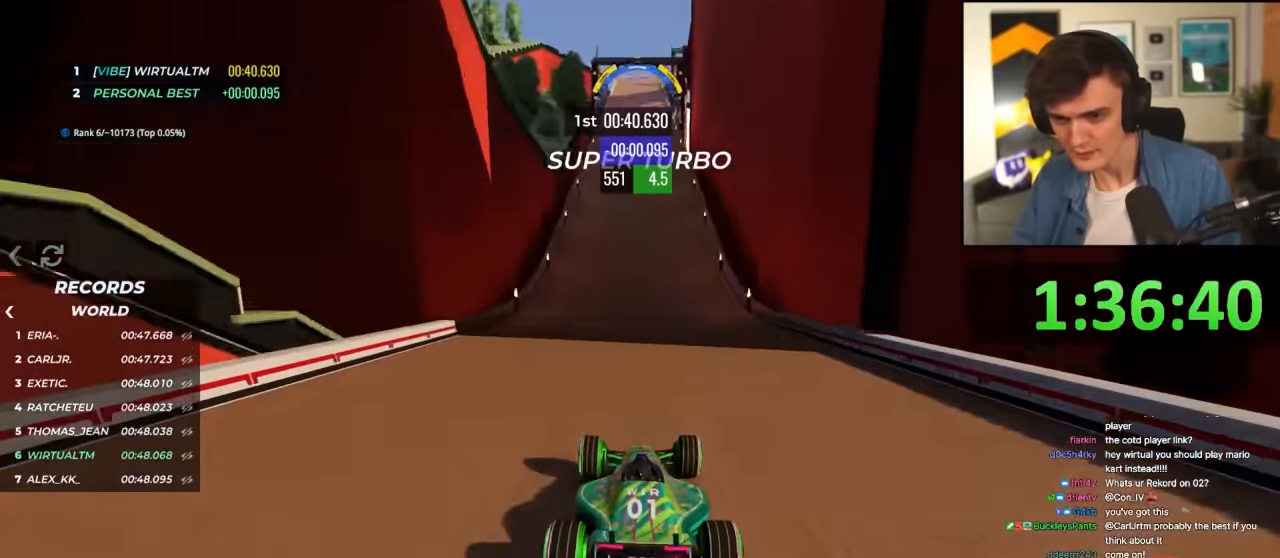
Gameplay with keyboard; each line is a JSON object with the keys held at the frame after it. "events" lists presses ("down") and releases ("up") of "brake", "down", "left", "right" and "up" between this image and that frame as [ms after this image, input, new state], when the widget could be followed in between. No other keys are recorded. Mouse input is not recorded. Key names are as the overlay labels them; some are game actions (e.g. jump) rather than physical keys.
{"keys": ["up"], "events": []}
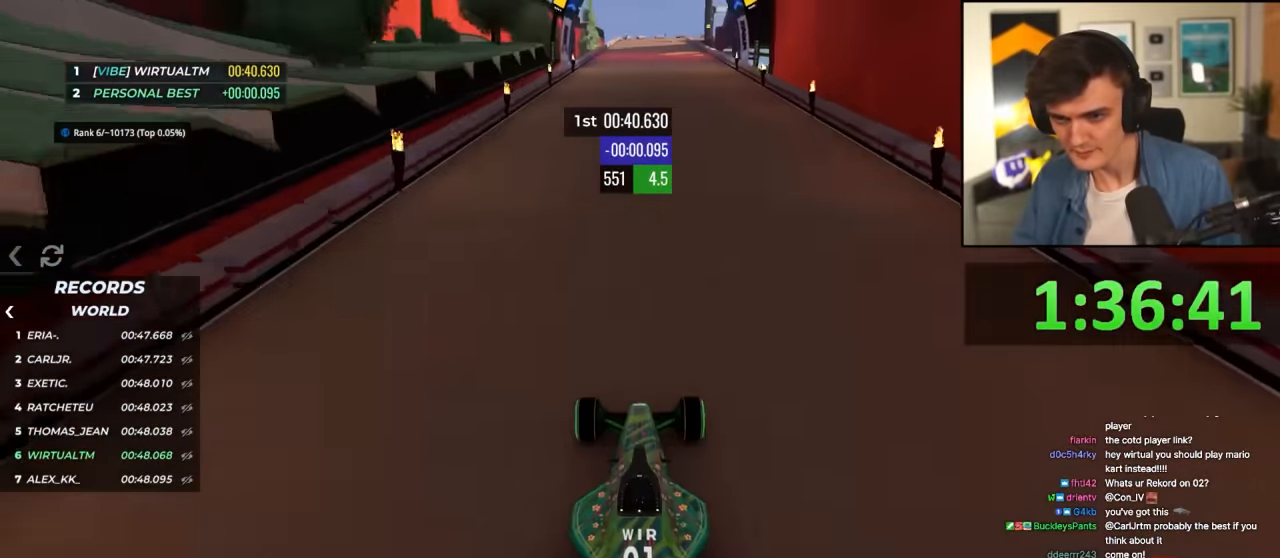
{"keys": ["up"], "events": []}
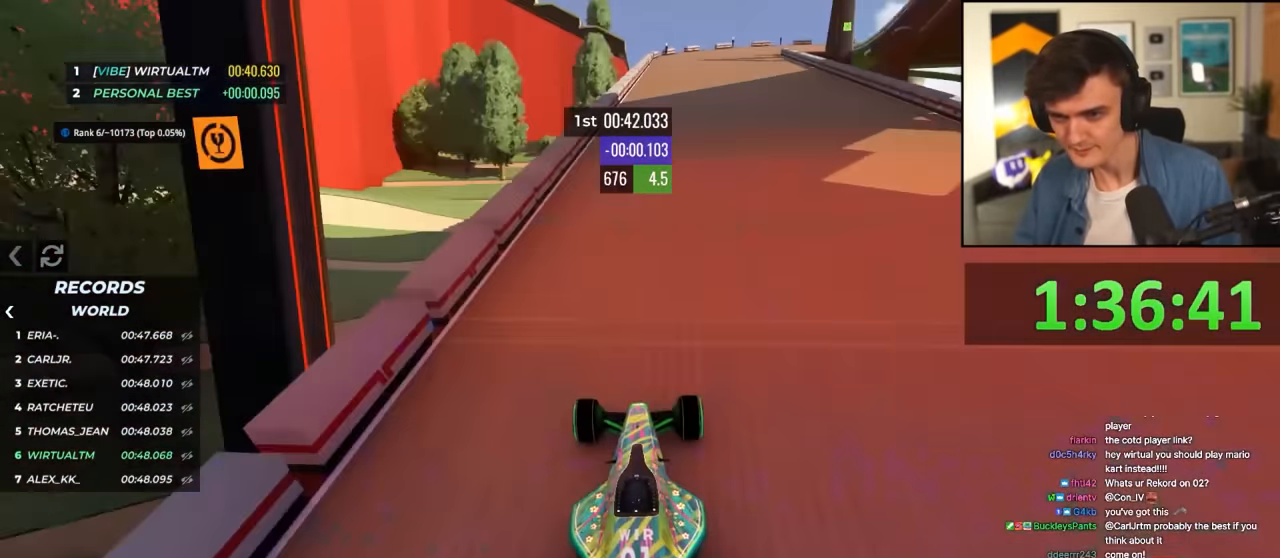
{"keys": ["brake", "right"], "events": [[167, "right", "down"], [200, "brake", "down"], [200, "up", "up"], [350, "brake", "up"], [434, "brake", "down"]]}
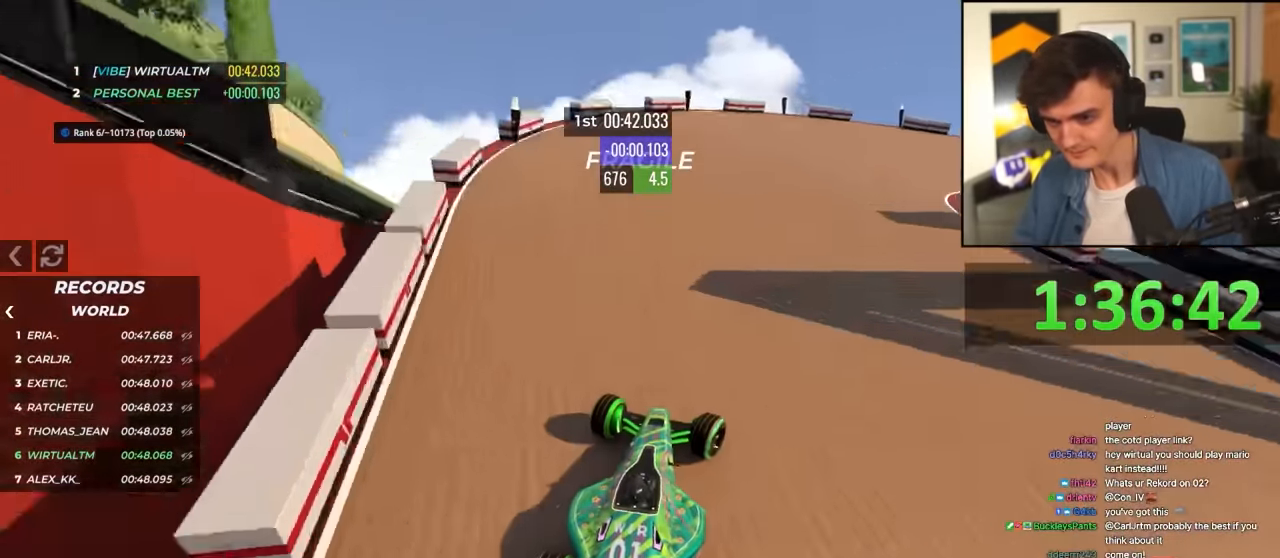
{"keys": ["right", "up"], "events": [[167, "brake", "up"], [167, "up", "down"], [317, "up", "up"], [367, "up", "down"]]}
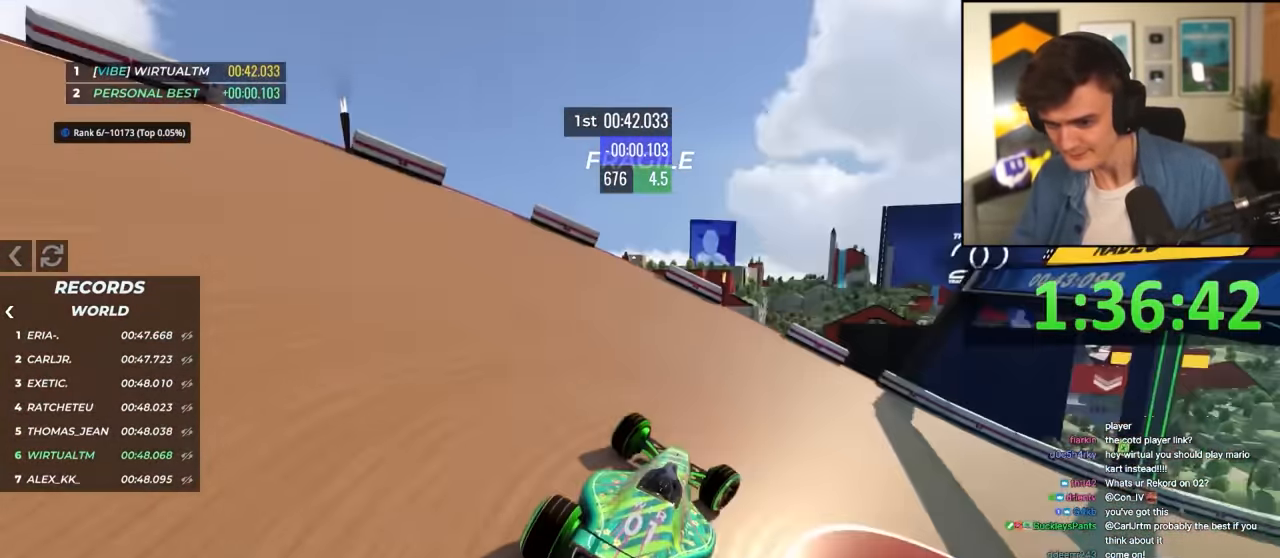
{"keys": ["right", "up"], "events": []}
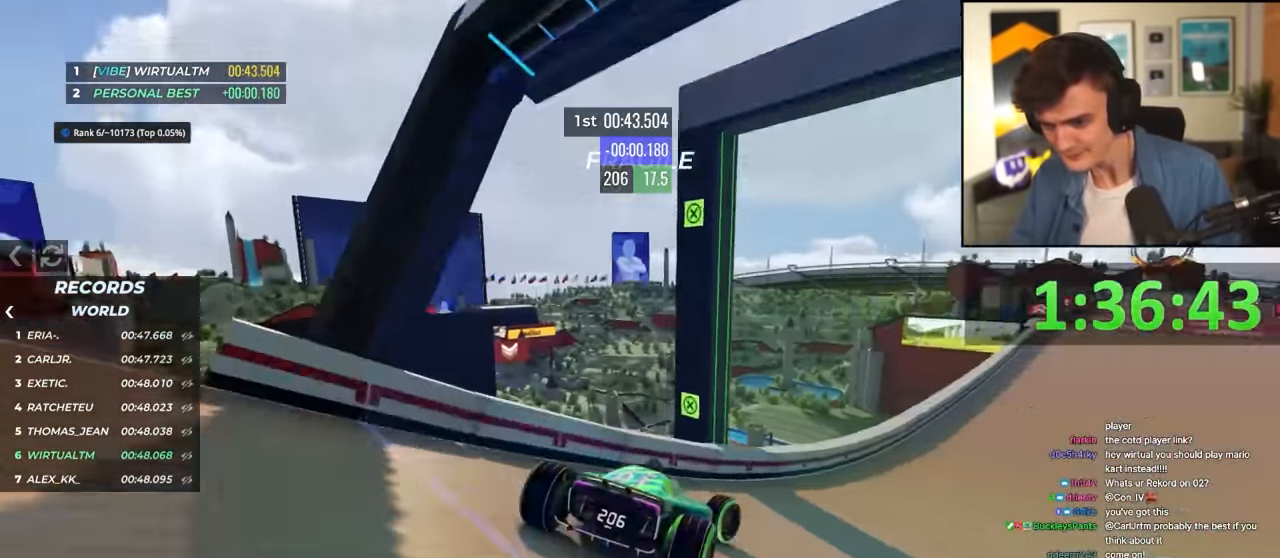
{"keys": ["left", "up"], "events": [[200, "right", "up"], [300, "left", "down"], [400, "left", "up"], [483, "left", "down"]]}
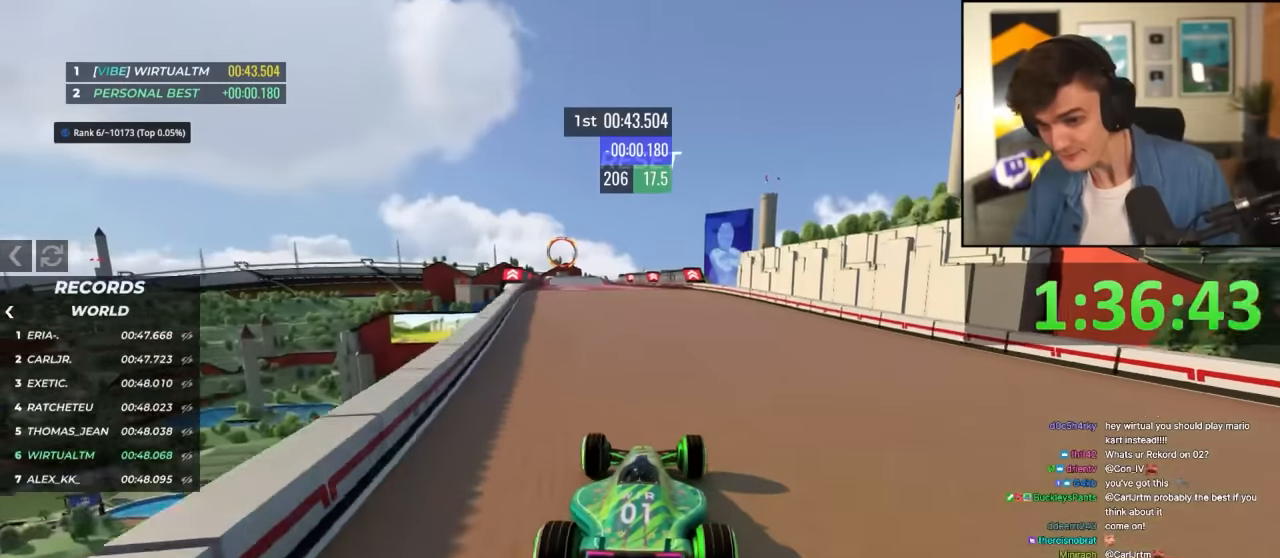
{"keys": ["up"], "events": [[33, "left", "up"]]}
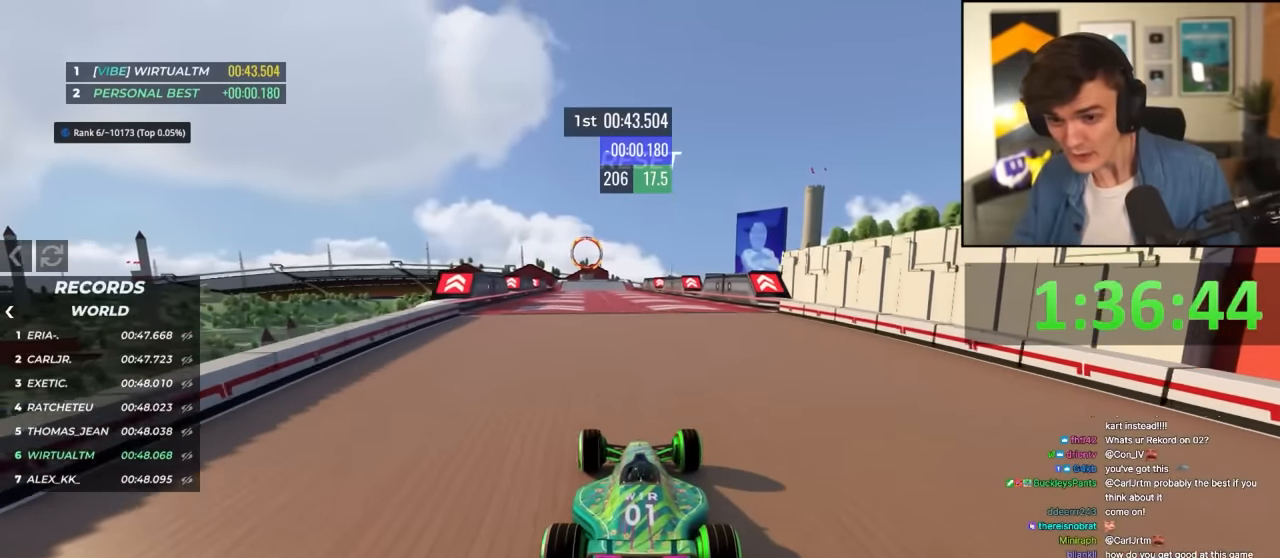
{"keys": ["up"], "events": []}
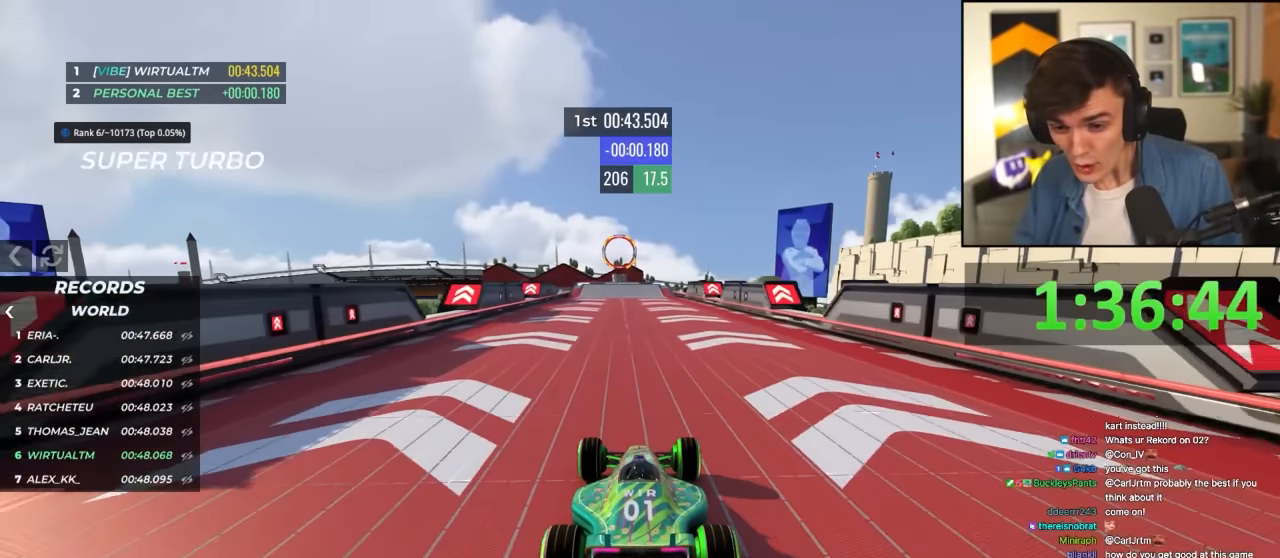
{"keys": ["up"], "events": [[200, "left", "down"], [233, "left", "up"]]}
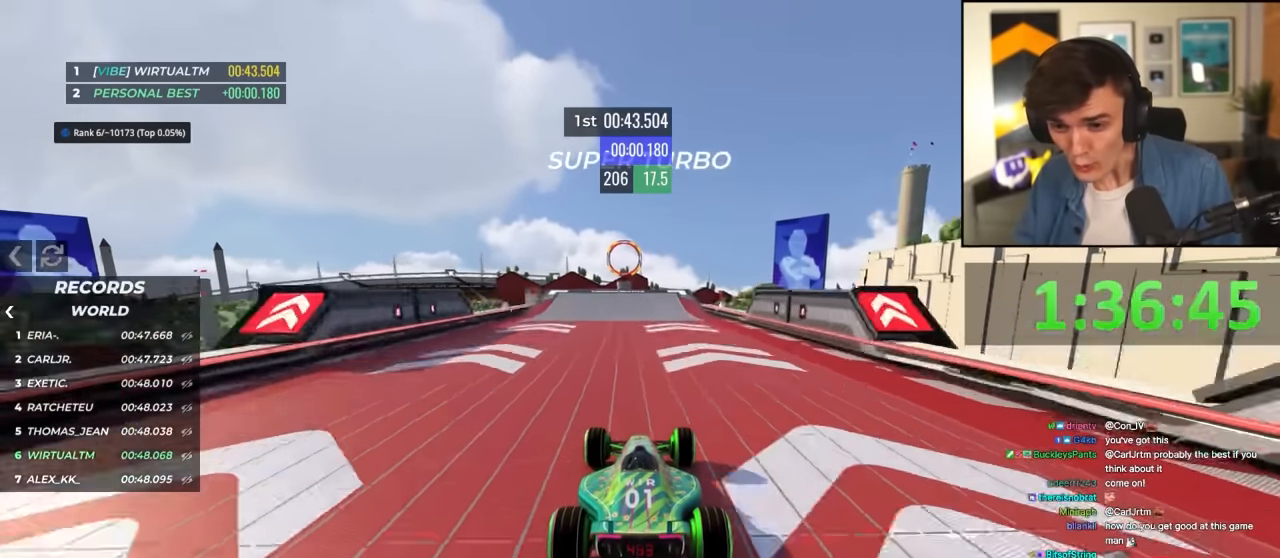
{"keys": ["up"], "events": [[133, "left", "down"], [216, "left", "up"], [316, "left", "down"], [416, "left", "up"]]}
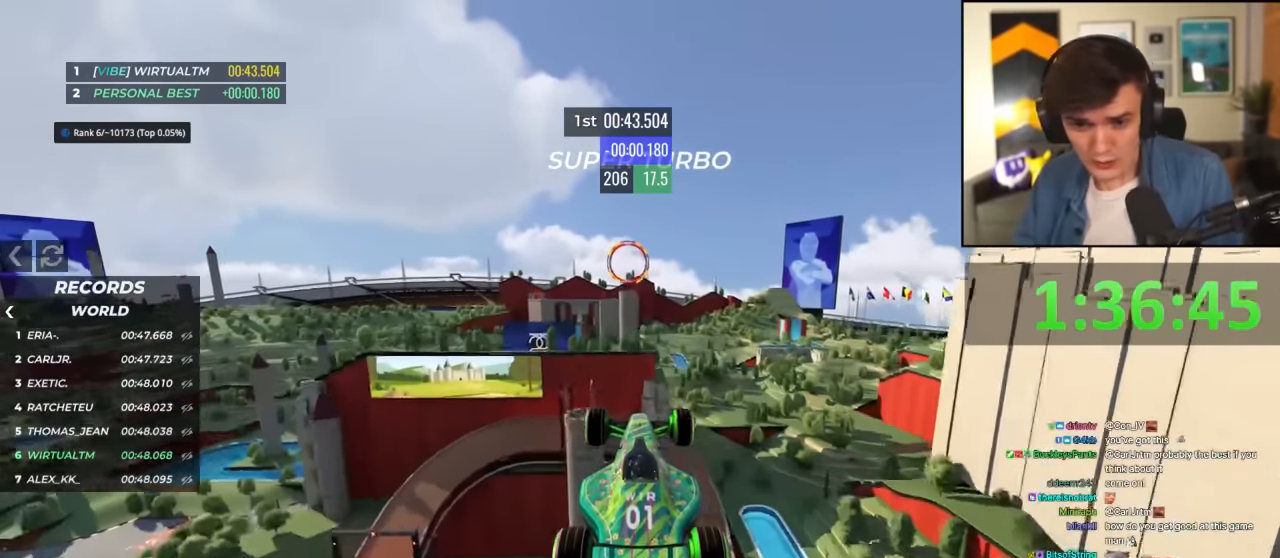
{"keys": ["left", "up"], "events": [[100, "right", "down"], [333, "left", "down"], [333, "right", "up"]]}
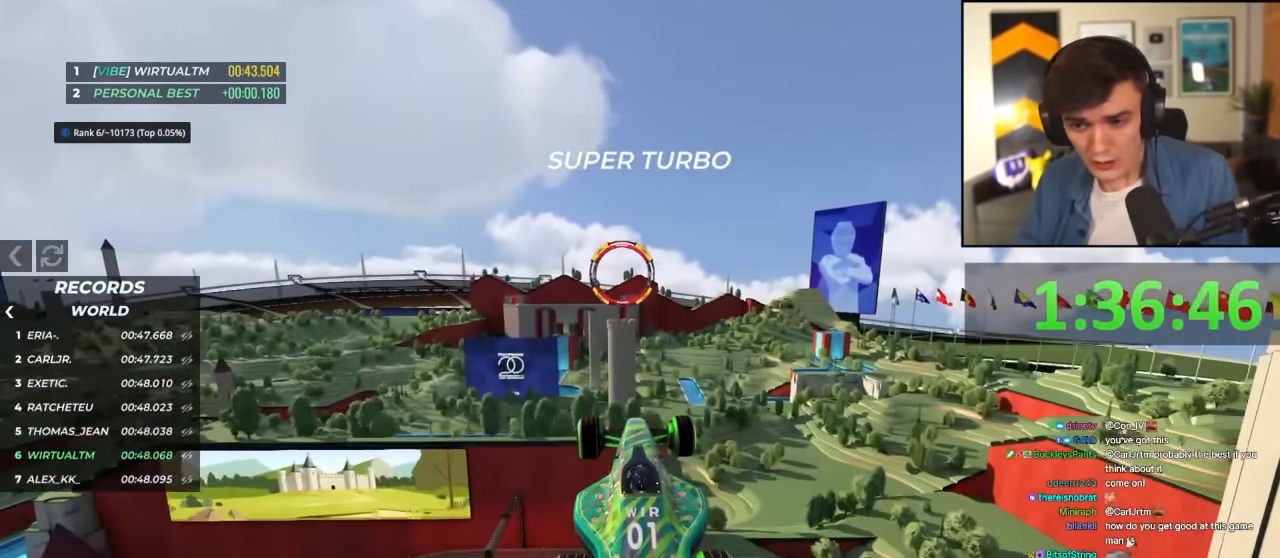
{"keys": ["left", "up"], "events": []}
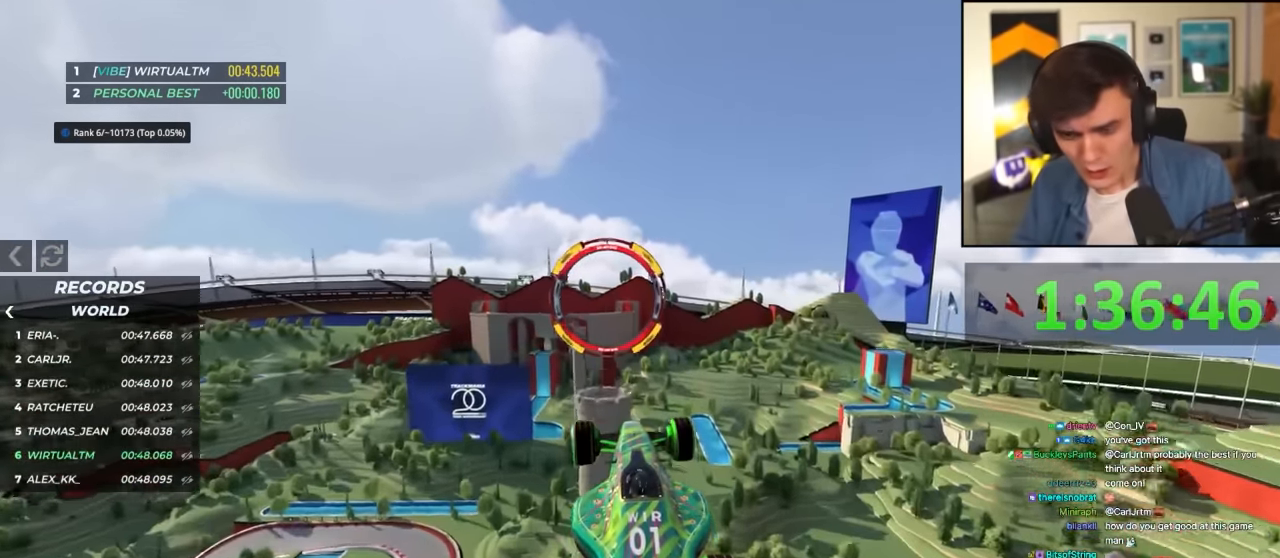
{"keys": ["left", "up"], "events": []}
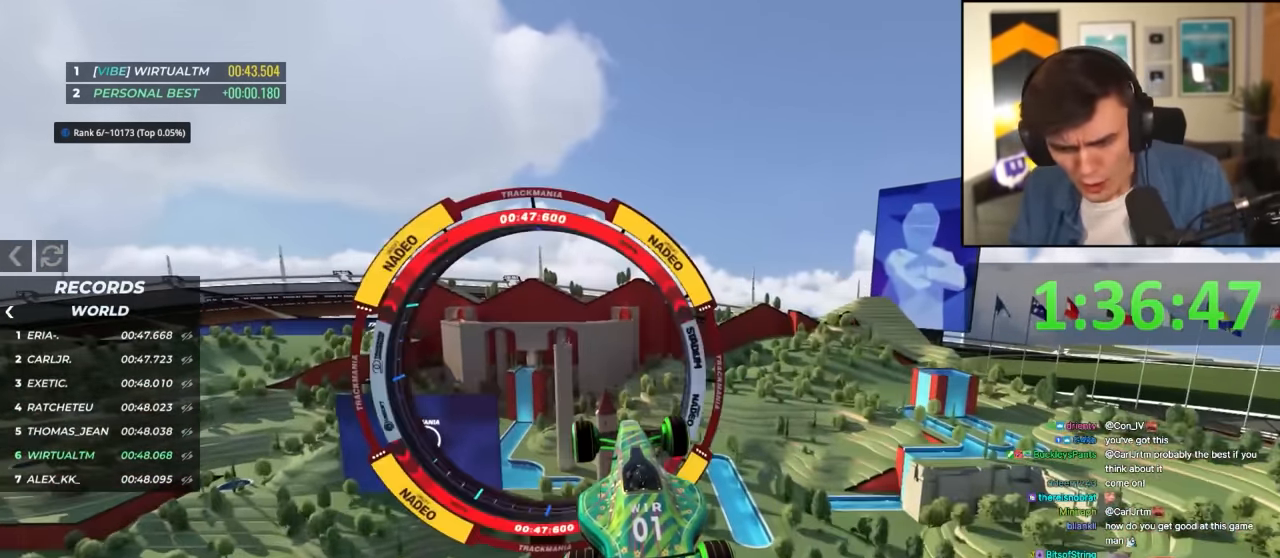
{"keys": ["left", "up"], "events": []}
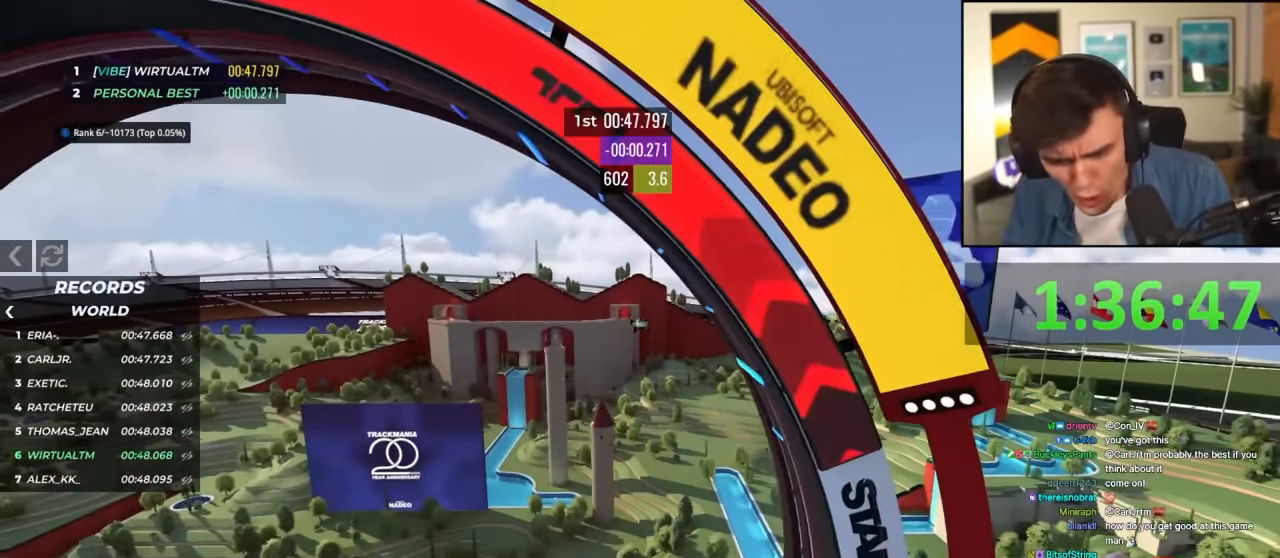
{"keys": ["left", "up"], "events": []}
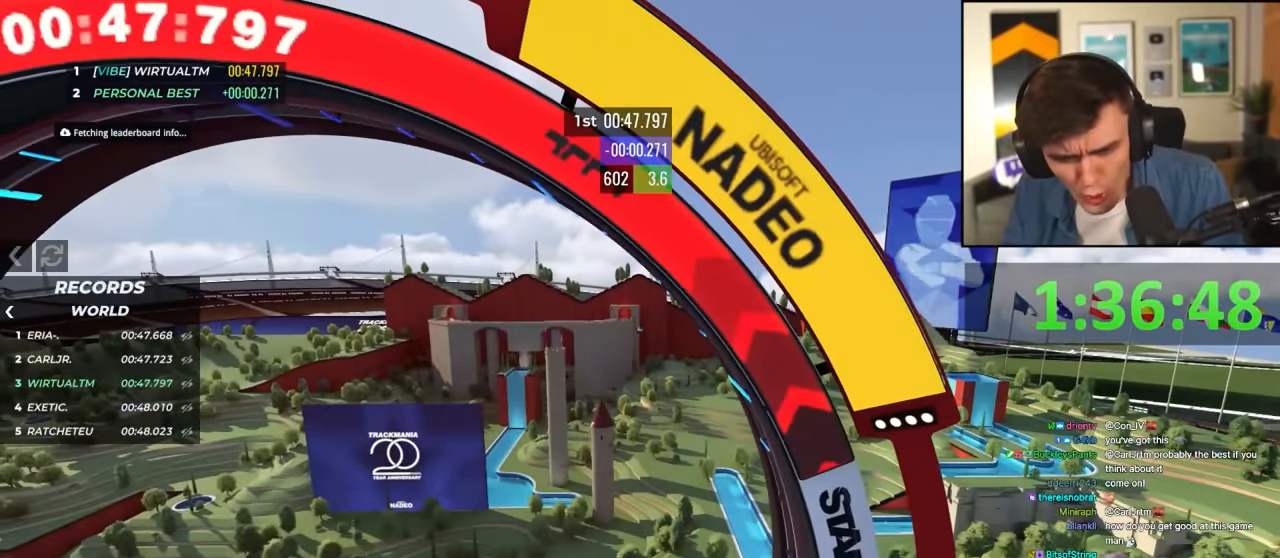
{"keys": ["left", "up"], "events": []}
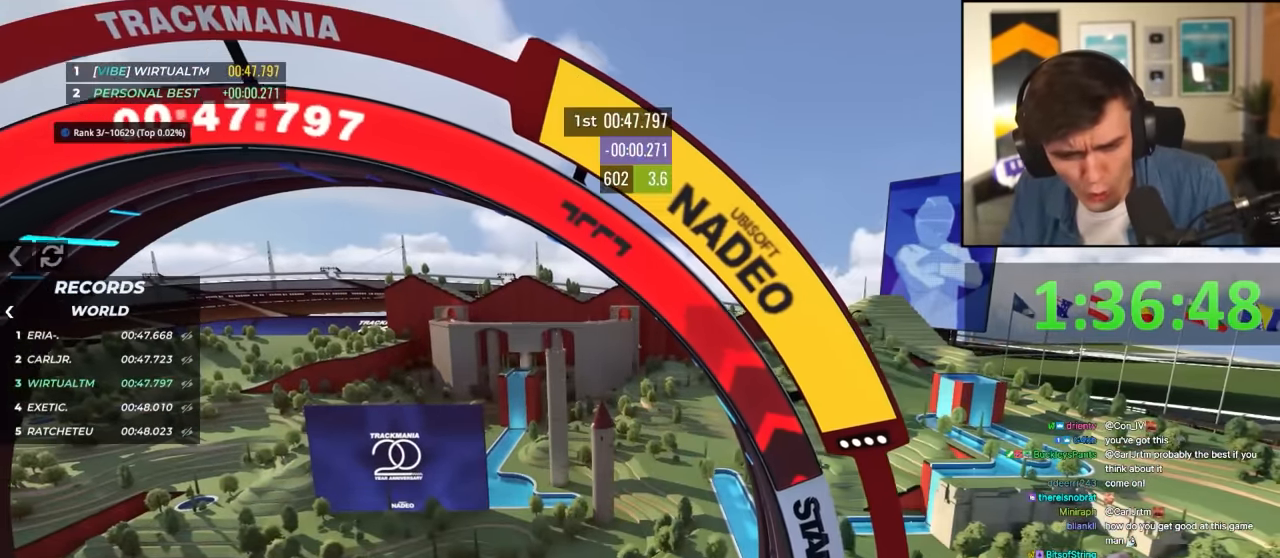
{"keys": [], "events": [[283, "up", "up"], [333, "left", "up"]]}